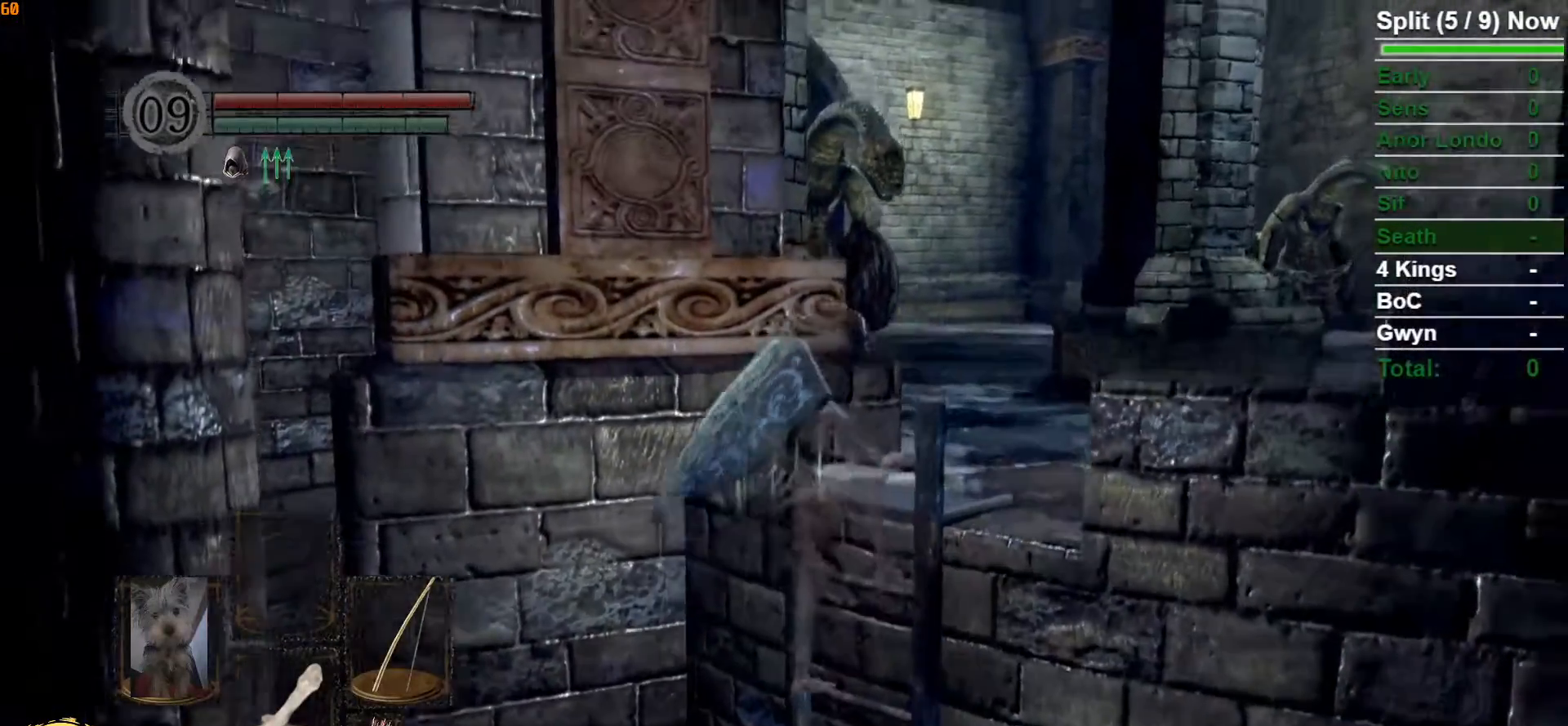
Gameplay with a controller (Xbox layout); each line is a JSON object with the inputs held at the frame after it. "events" lists button and stick changes between this image and that frame as [ms after this image, input, new state], when the widget could be followed in between.
{"buttons": [], "left_stick": "center", "right_stick": "center", "events": [[50, "right_stick", "right"], [333, "right_stick", "center"]]}
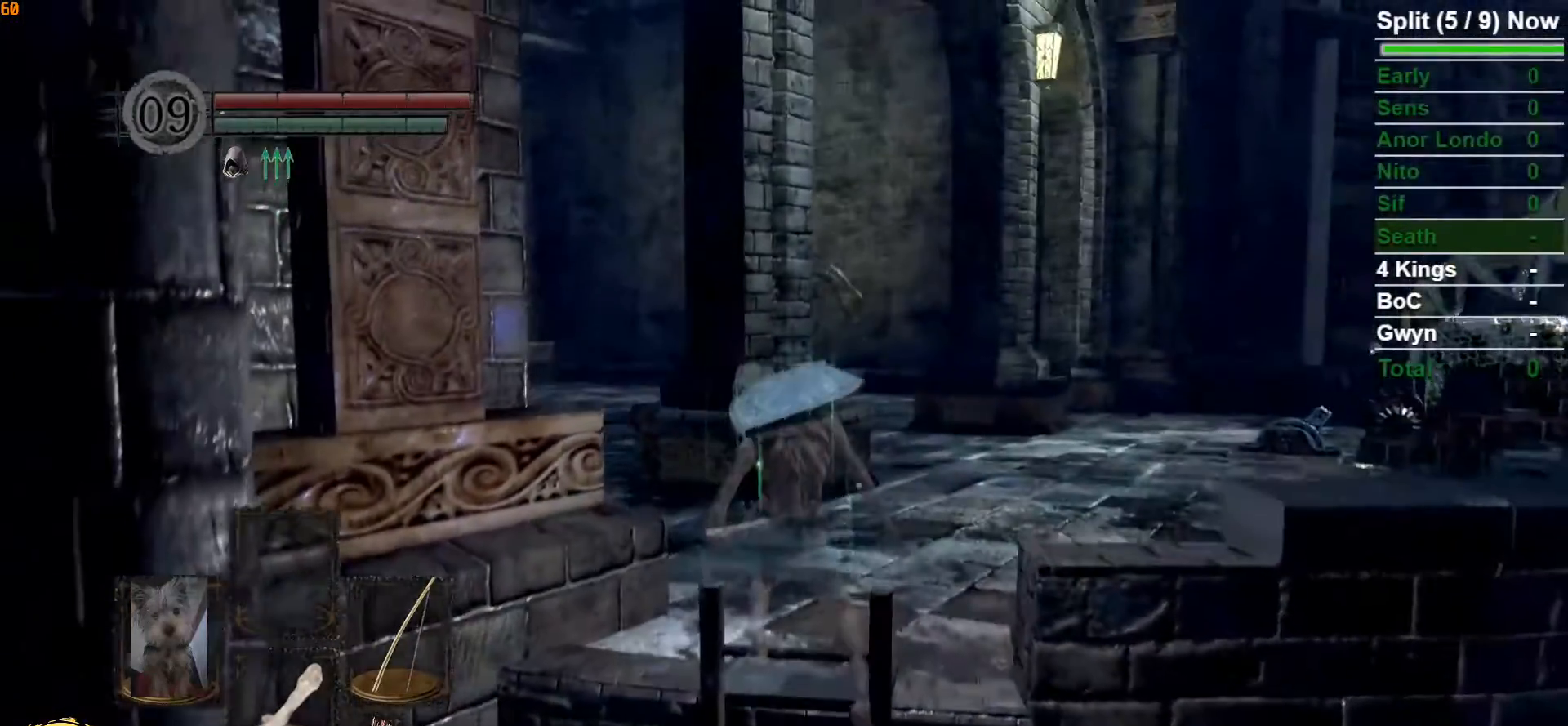
{"buttons": [], "left_stick": "center", "right_stick": "center", "events": []}
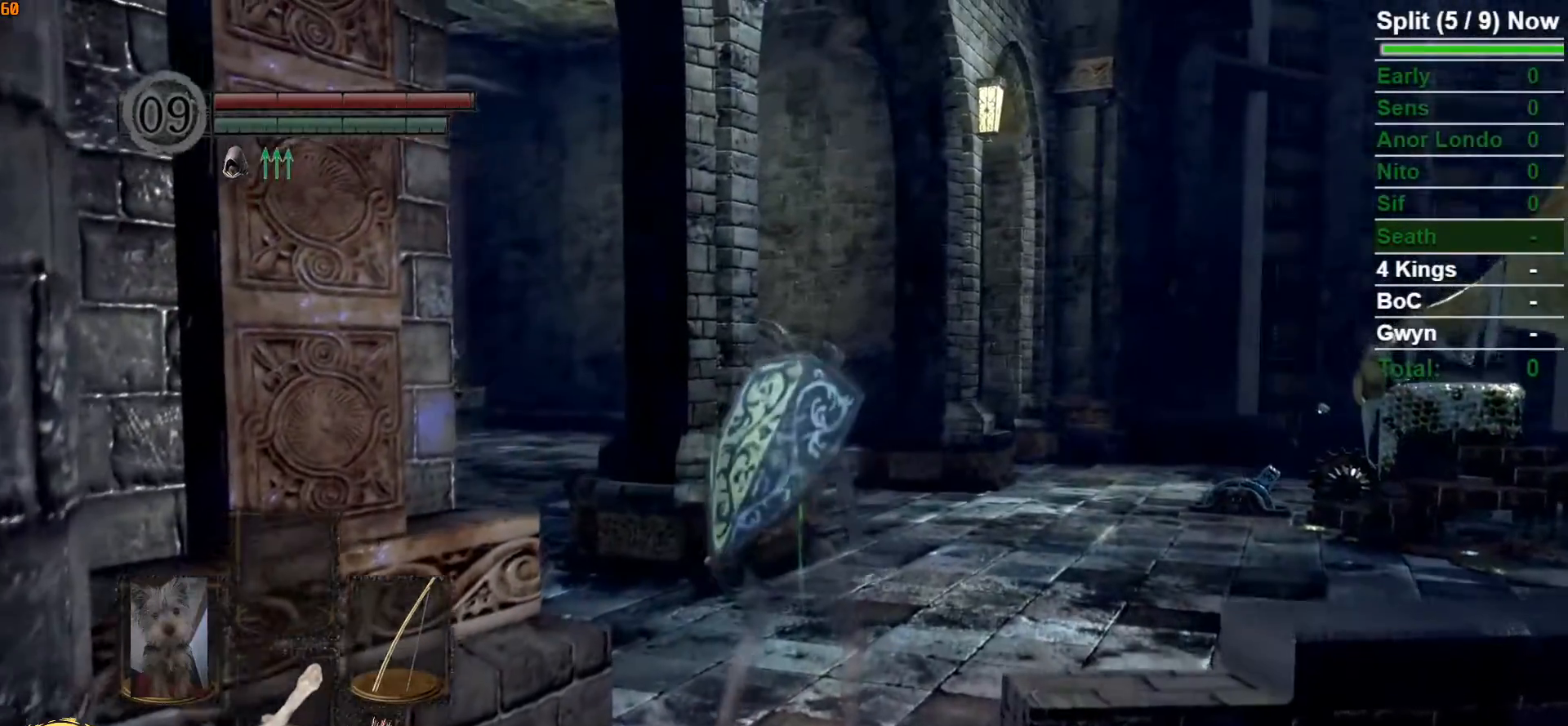
{"buttons": ["L1"], "left_stick": "center", "right_stick": "center", "events": [[67, "L1", "down"], [133, "L2", "down"], [467, "L2", "up"]]}
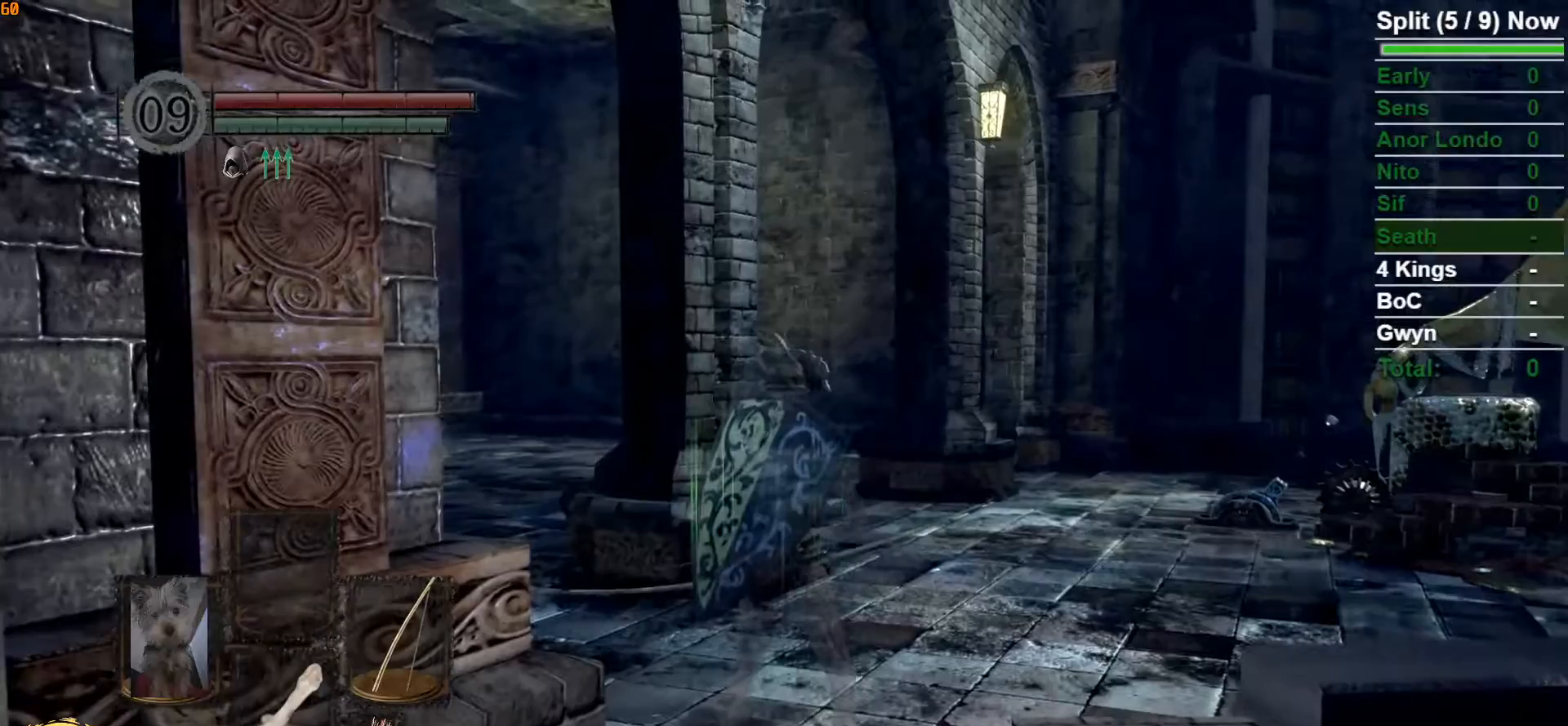
{"buttons": ["L1", "R1"], "left_stick": "center", "right_stick": "up-right", "events": [[50, "L1", "up"], [283, "L1", "down"], [400, "right_stick", "up-right"], [467, "R1", "down"]]}
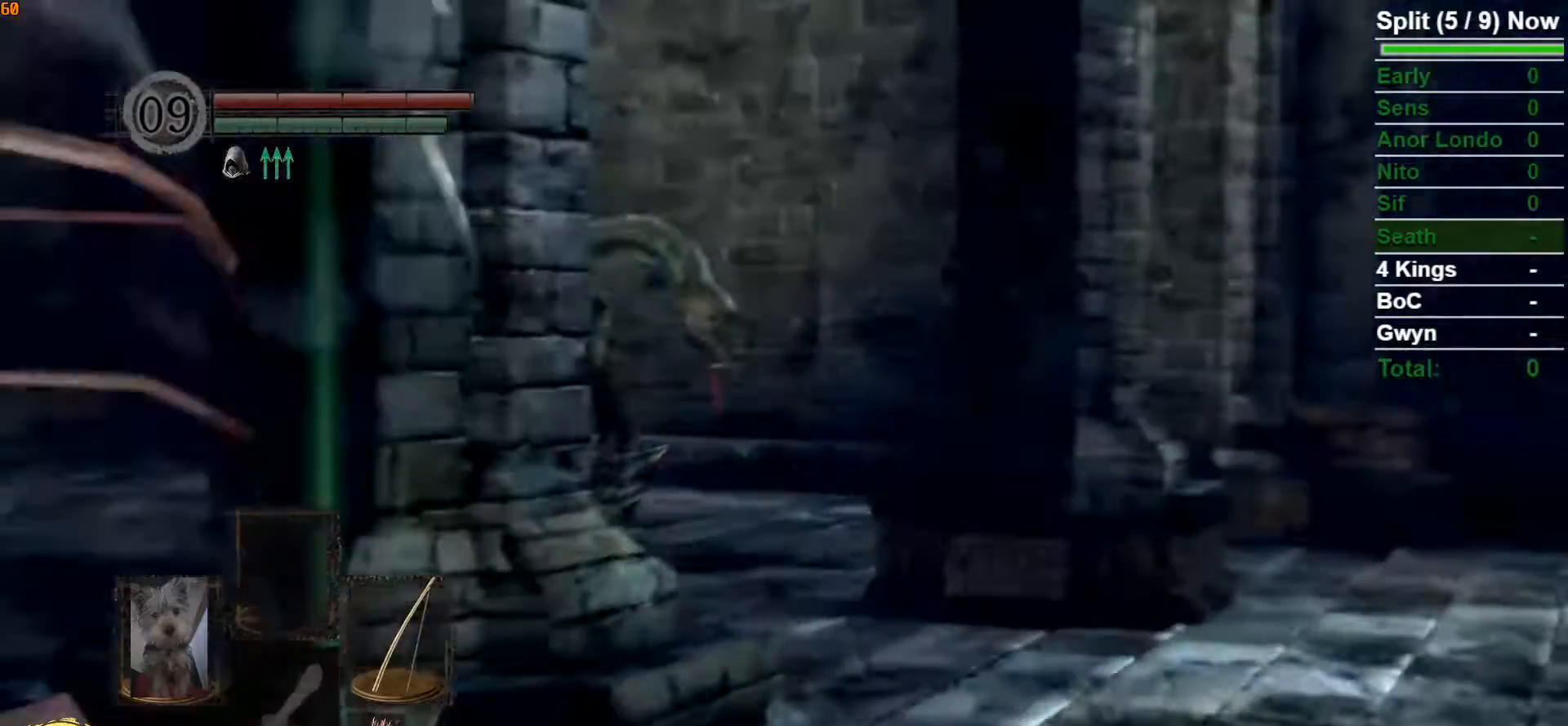
{"buttons": [], "left_stick": "center", "right_stick": "center", "events": [[50, "right_stick", "center"], [100, "R1", "up"], [250, "right_stick", "up-right"], [350, "right_stick", "center"], [433, "L1", "up"]]}
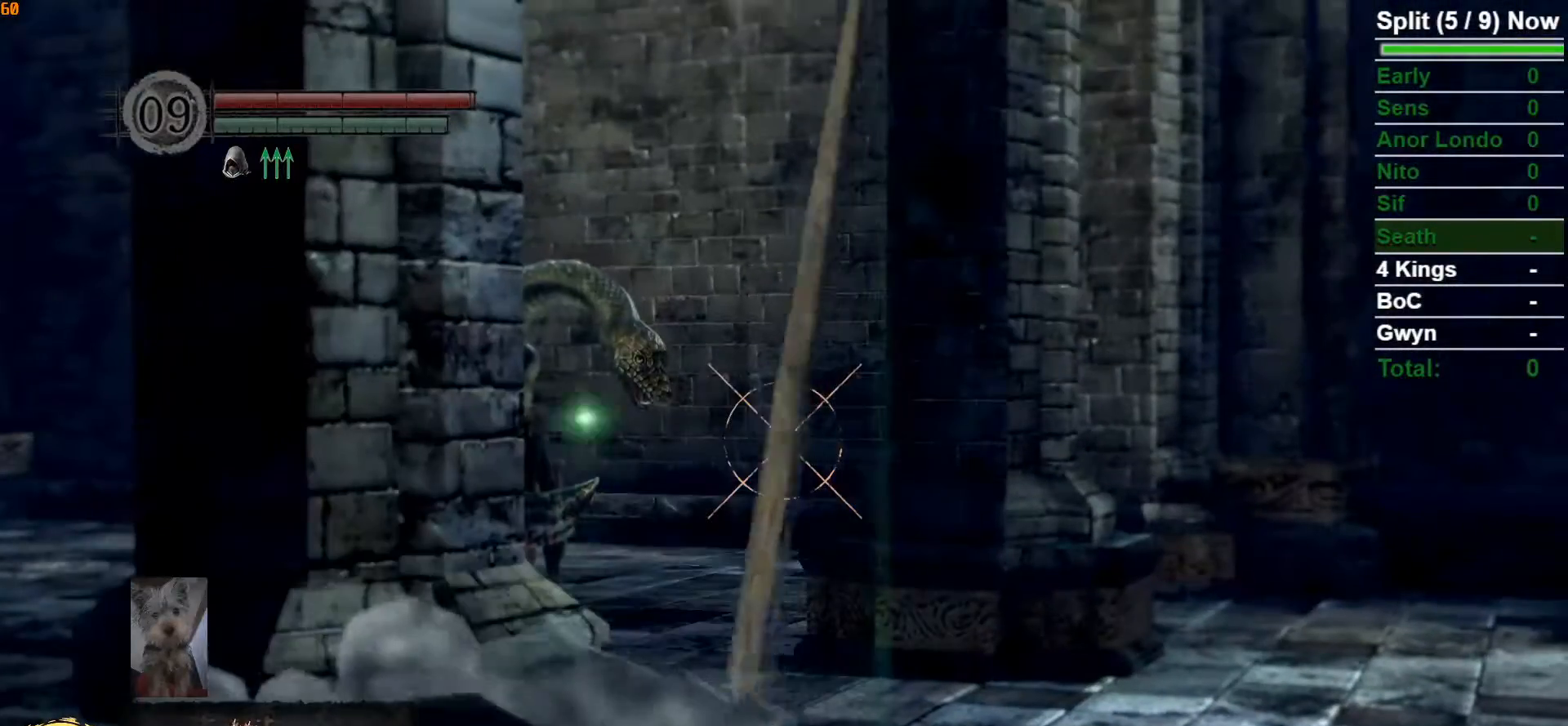
{"buttons": ["A", "DPAD_RIGHT"], "left_stick": "center", "right_stick": "center", "events": [[83, "START", "down"], [217, "START", "up"], [400, "DPAD_RIGHT", "down"], [467, "A", "down"]]}
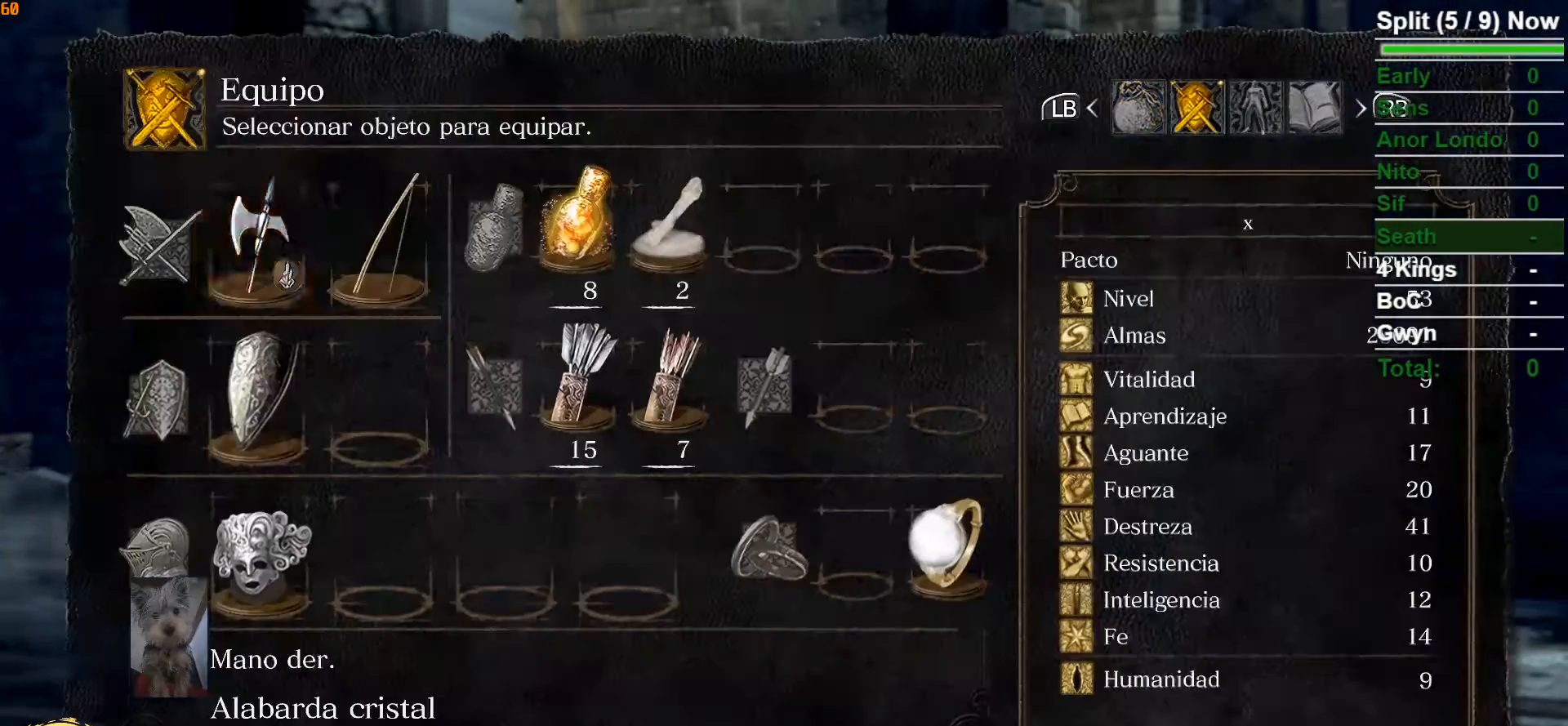
{"buttons": ["DPAD_LEFT"], "left_stick": "center", "right_stick": "center", "events": [[17, "DPAD_RIGHT", "up"], [83, "A", "up"], [150, "DPAD_UP", "down"], [233, "DPAD_UP", "up"], [350, "DPAD_LEFT", "down"], [450, "DPAD_LEFT", "up"], [500, "DPAD_LEFT", "down"]]}
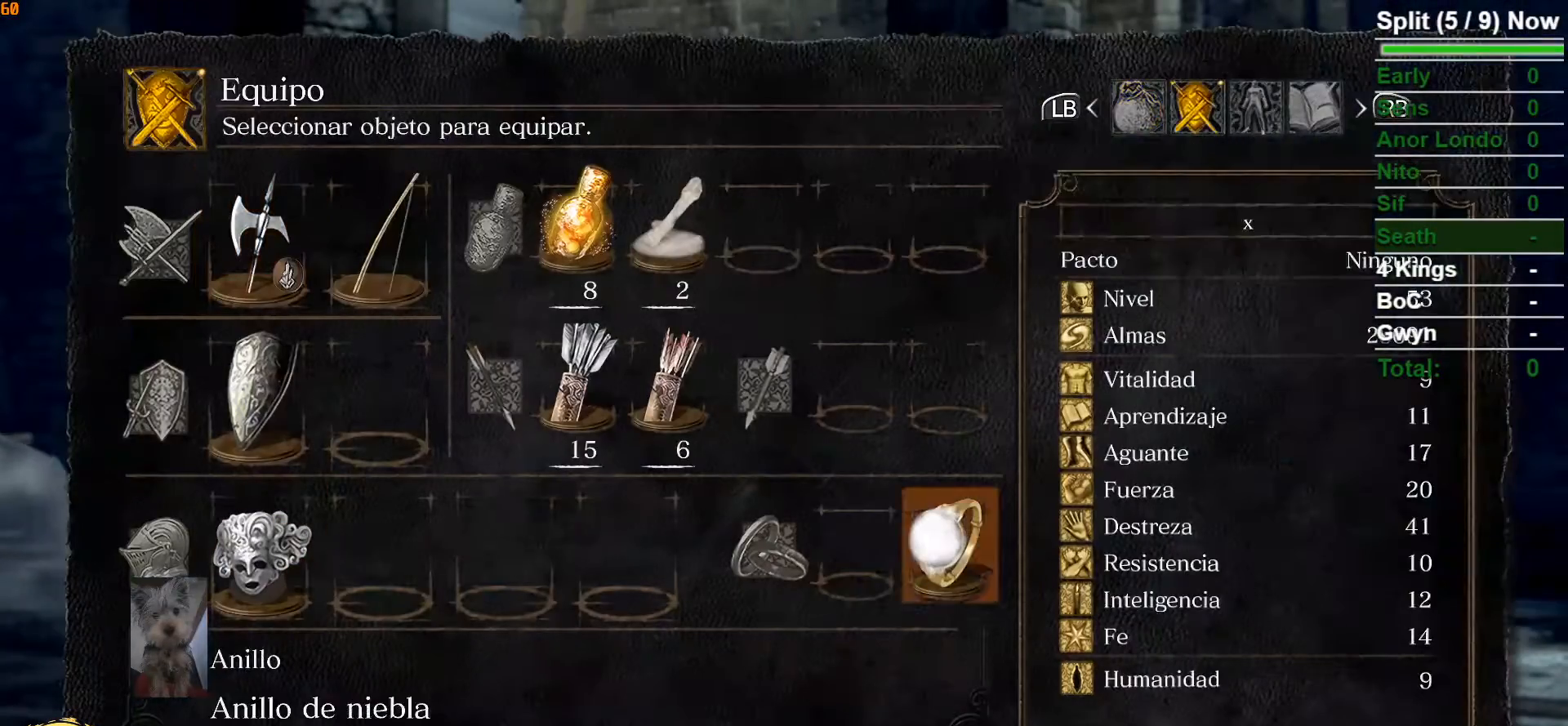
{"buttons": [], "left_stick": "center", "right_stick": "center", "events": [[117, "A", "down"], [133, "DPAD_LEFT", "up"], [233, "A", "up"]]}
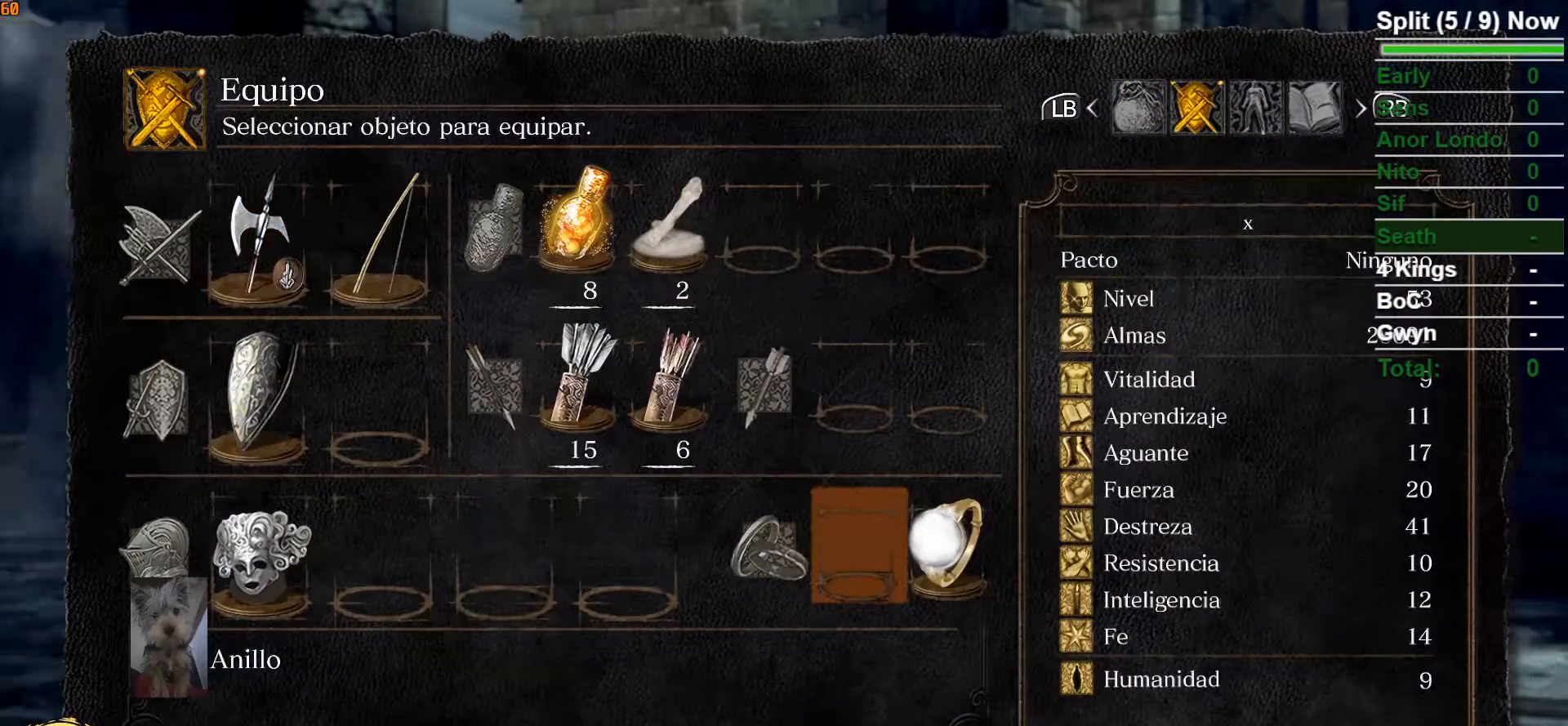
{"buttons": [], "left_stick": "center", "right_stick": "center", "events": [[117, "A", "down"], [233, "A", "up"]]}
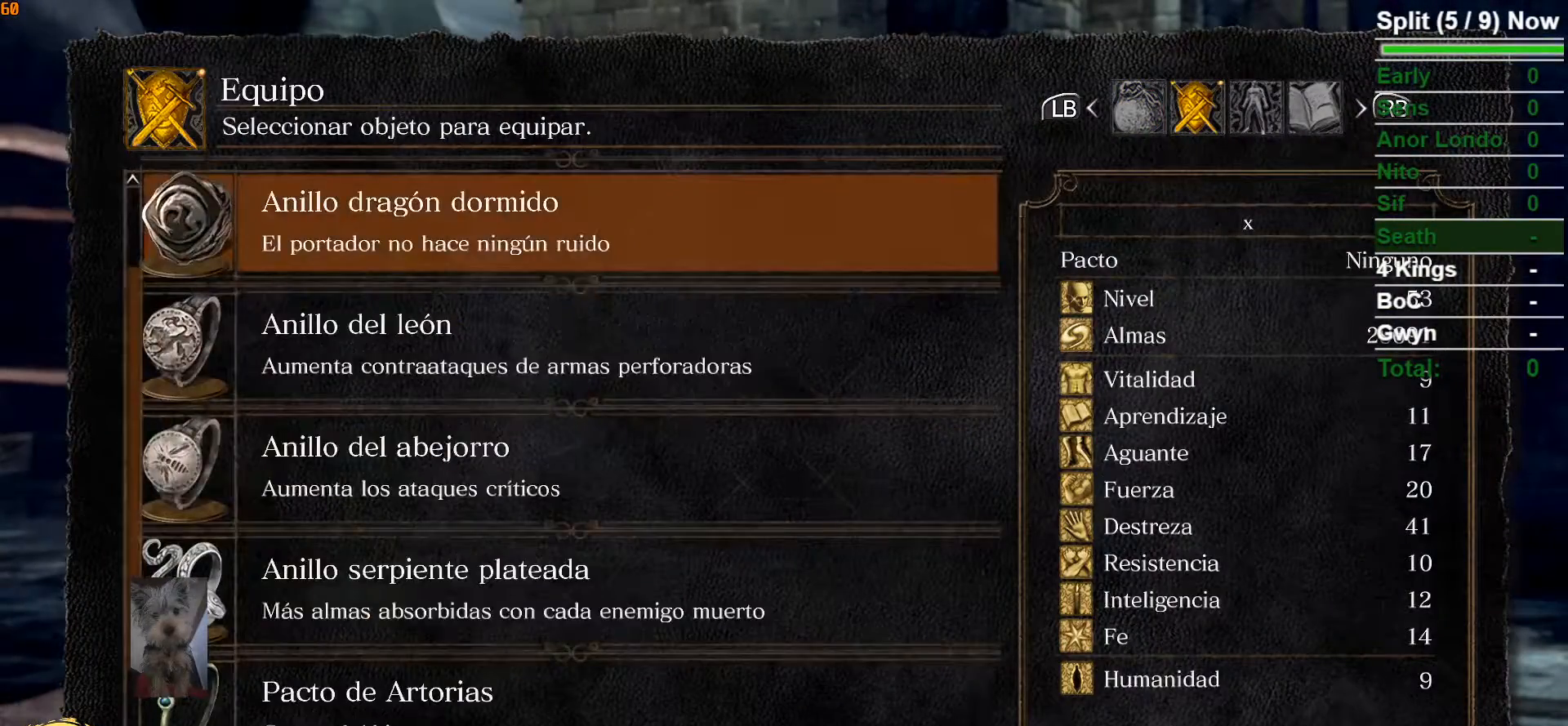
{"buttons": [], "left_stick": "center", "right_stick": "center", "events": [[117, "A", "down"], [217, "A", "up"], [383, "START", "down"], [483, "START", "up"]]}
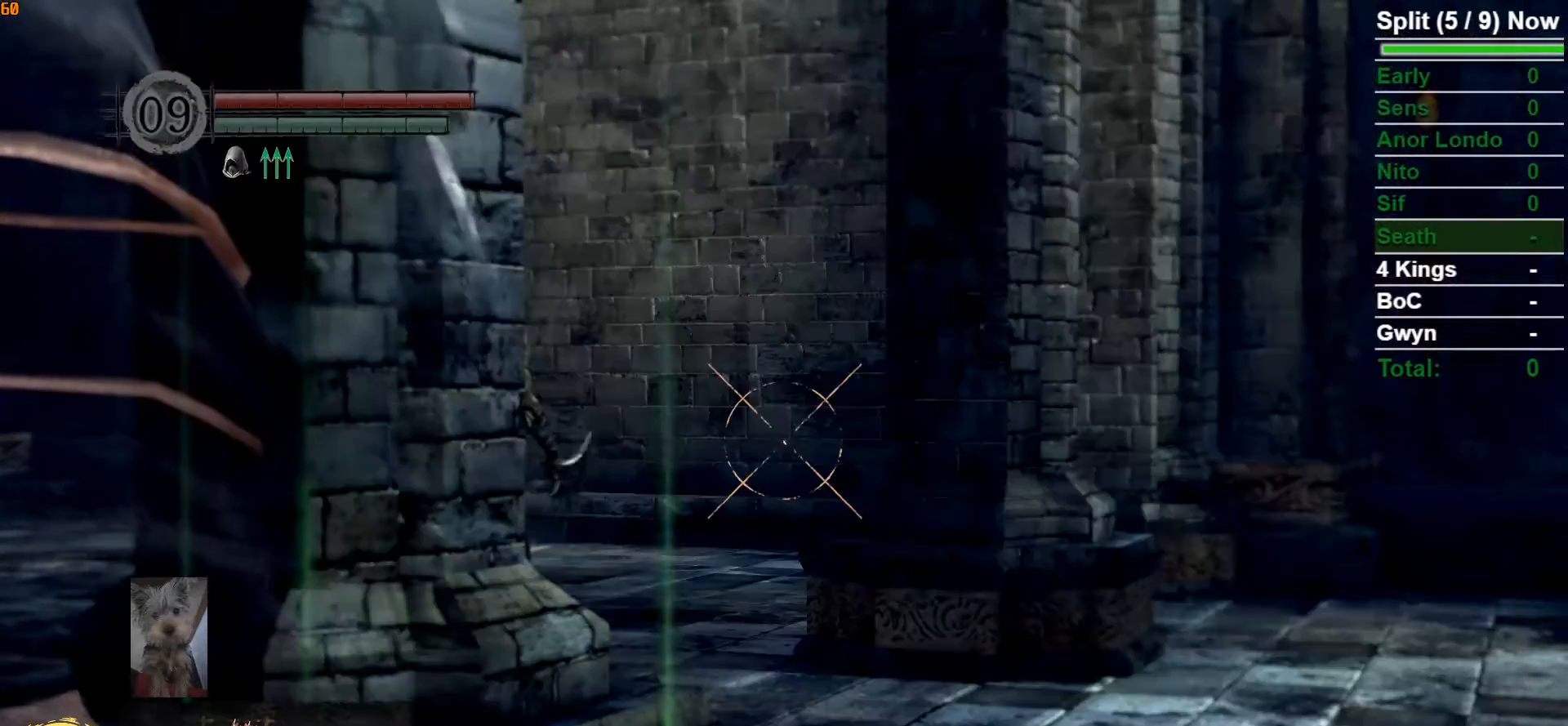
{"buttons": [], "left_stick": "center", "right_stick": "center", "events": [[150, "Y", "down"], [250, "Y", "up"]]}
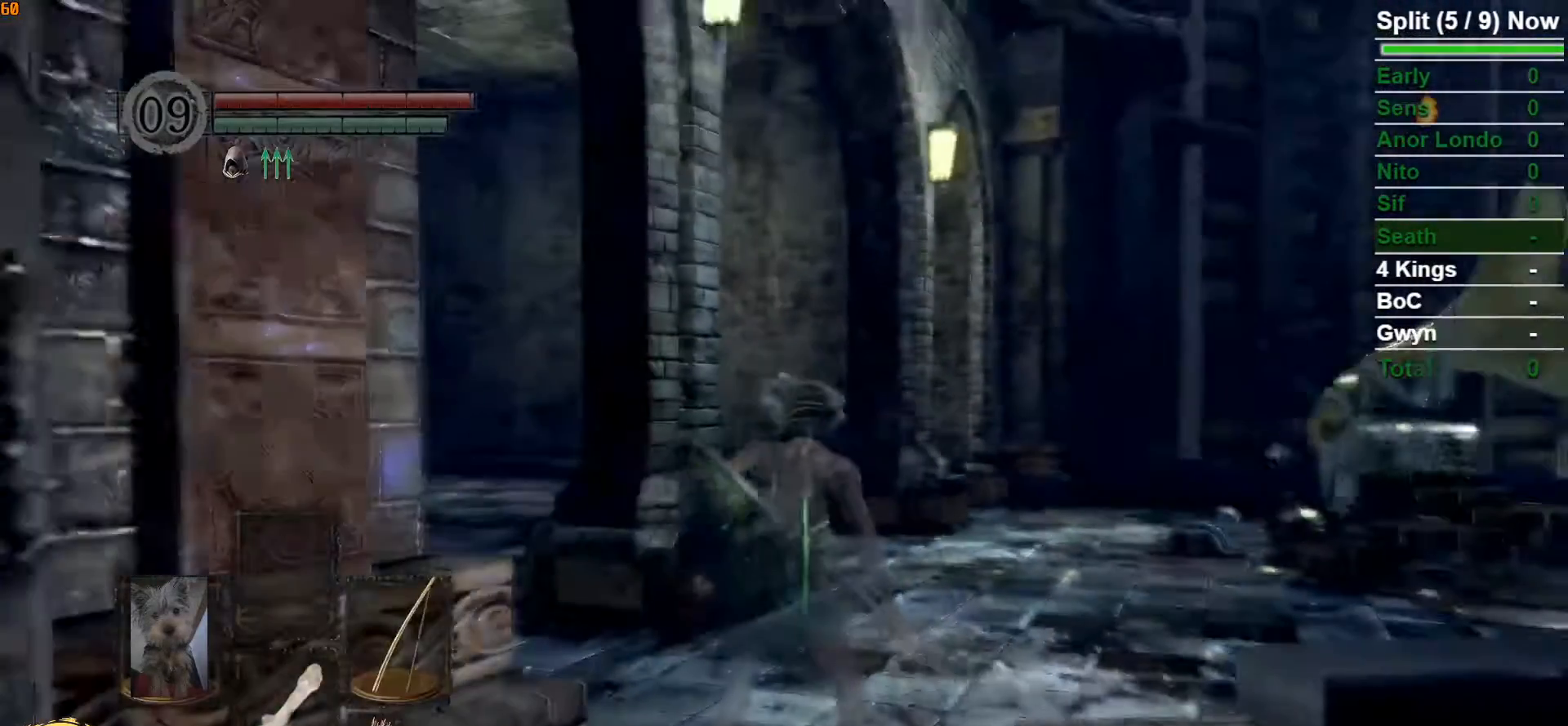
{"buttons": [], "left_stick": "center", "right_stick": "center", "events": [[233, "DPAD_RIGHT", "down"], [333, "DPAD_RIGHT", "up"]]}
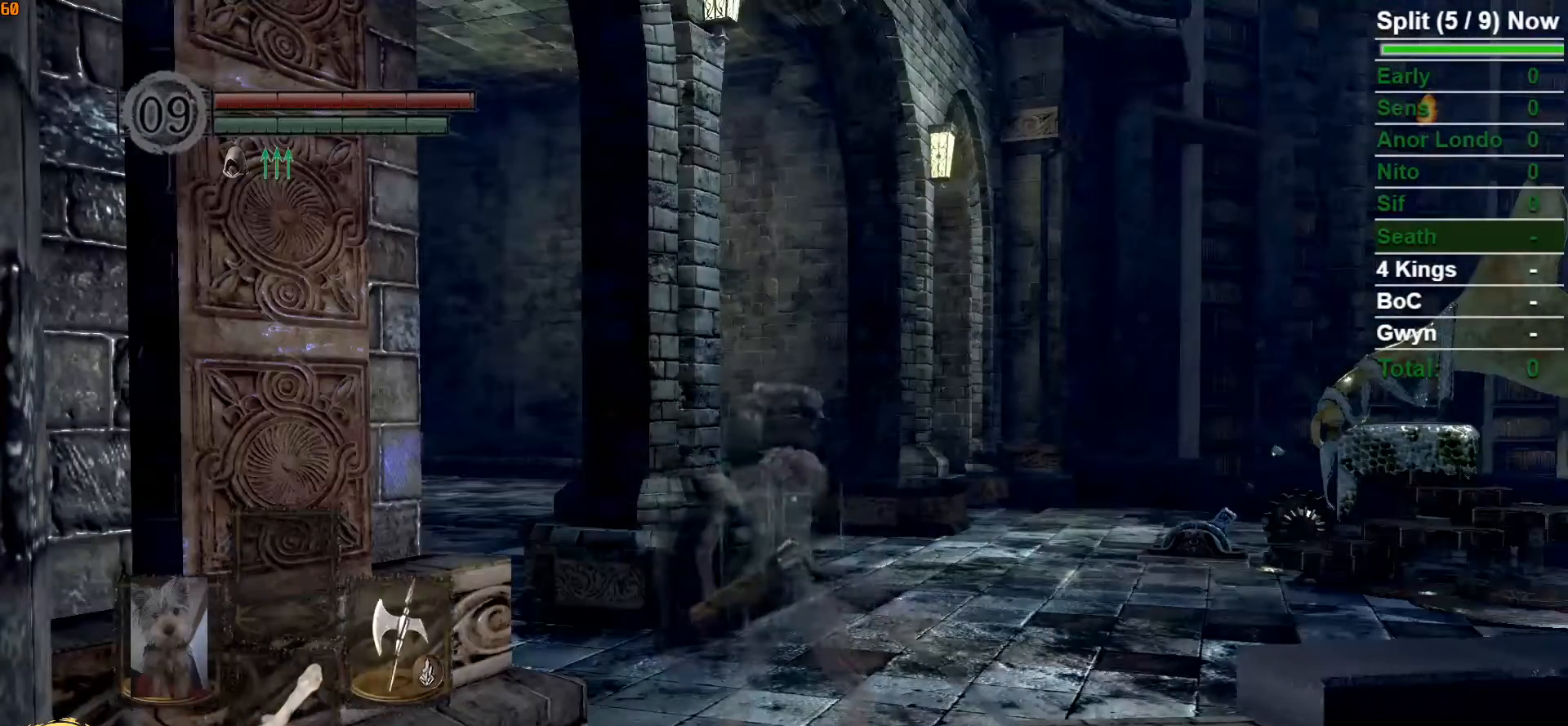
{"buttons": [], "left_stick": "center", "right_stick": "down-left", "events": [[50, "Y", "down"], [117, "Y", "up"], [417, "right_stick", "down-left"]]}
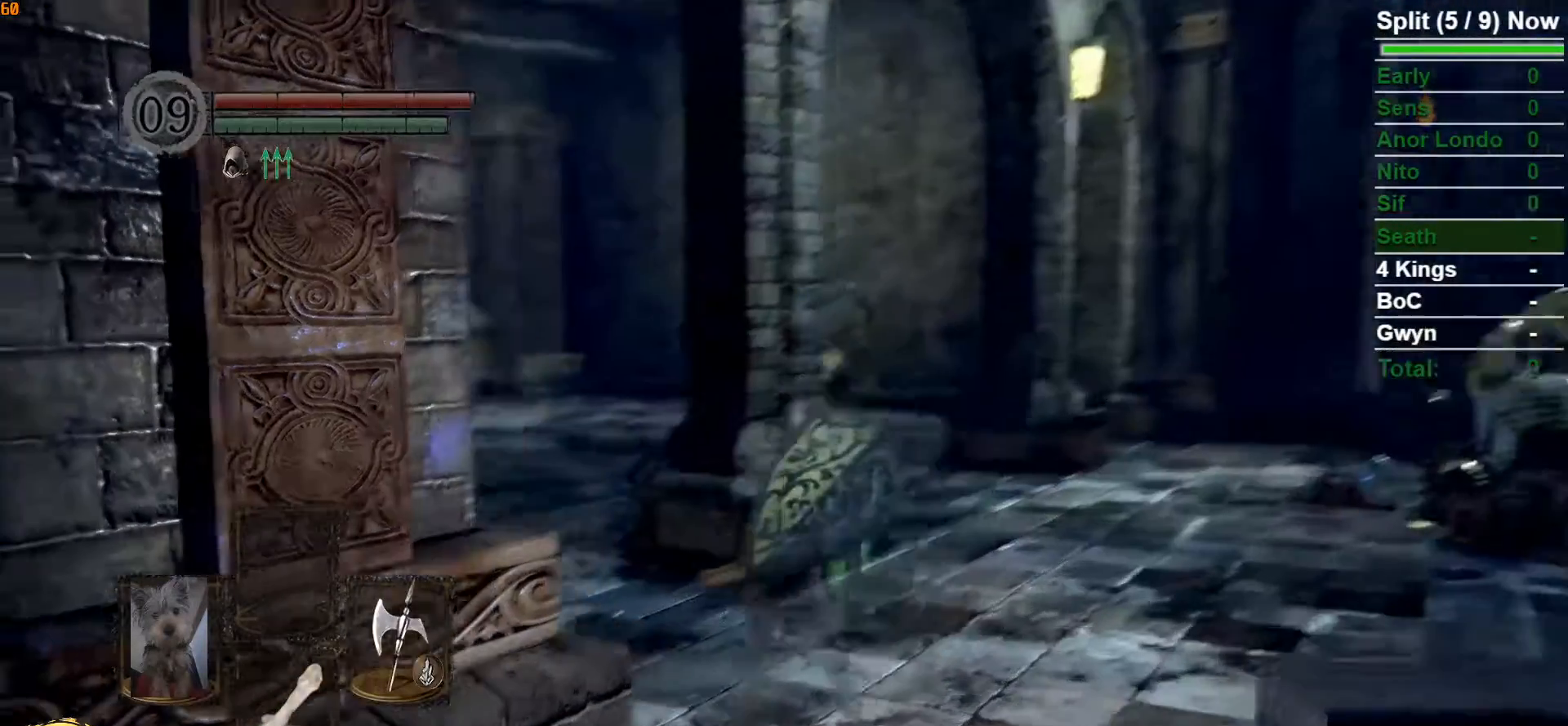
{"buttons": ["B"], "left_stick": "up-right", "right_stick": "left", "events": [[150, "right_stick", "center"], [183, "left_stick", "up-right"], [217, "B", "down"], [350, "right_stick", "left"]]}
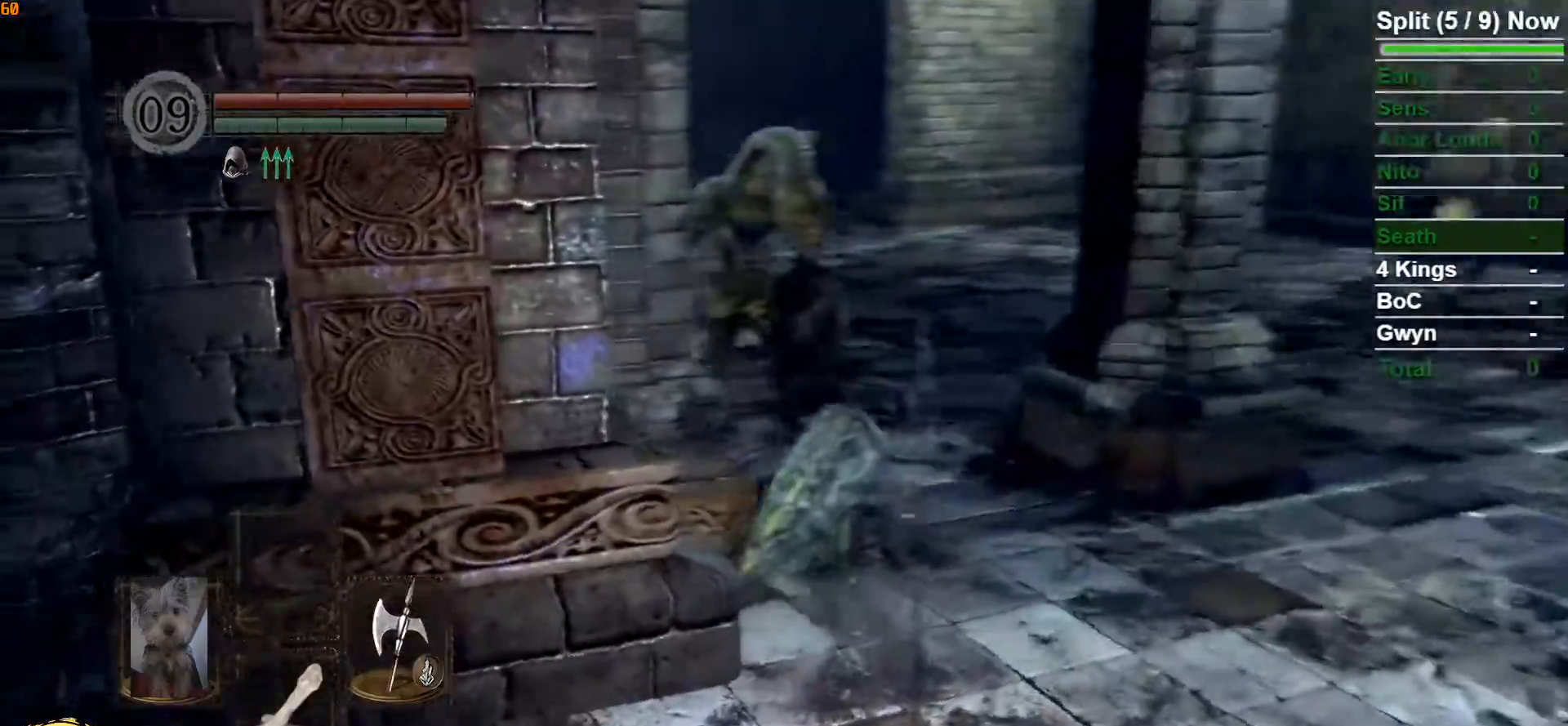
{"buttons": ["B"], "left_stick": "up-right", "right_stick": "down-left", "events": [[433, "right_stick", "down-left"]]}
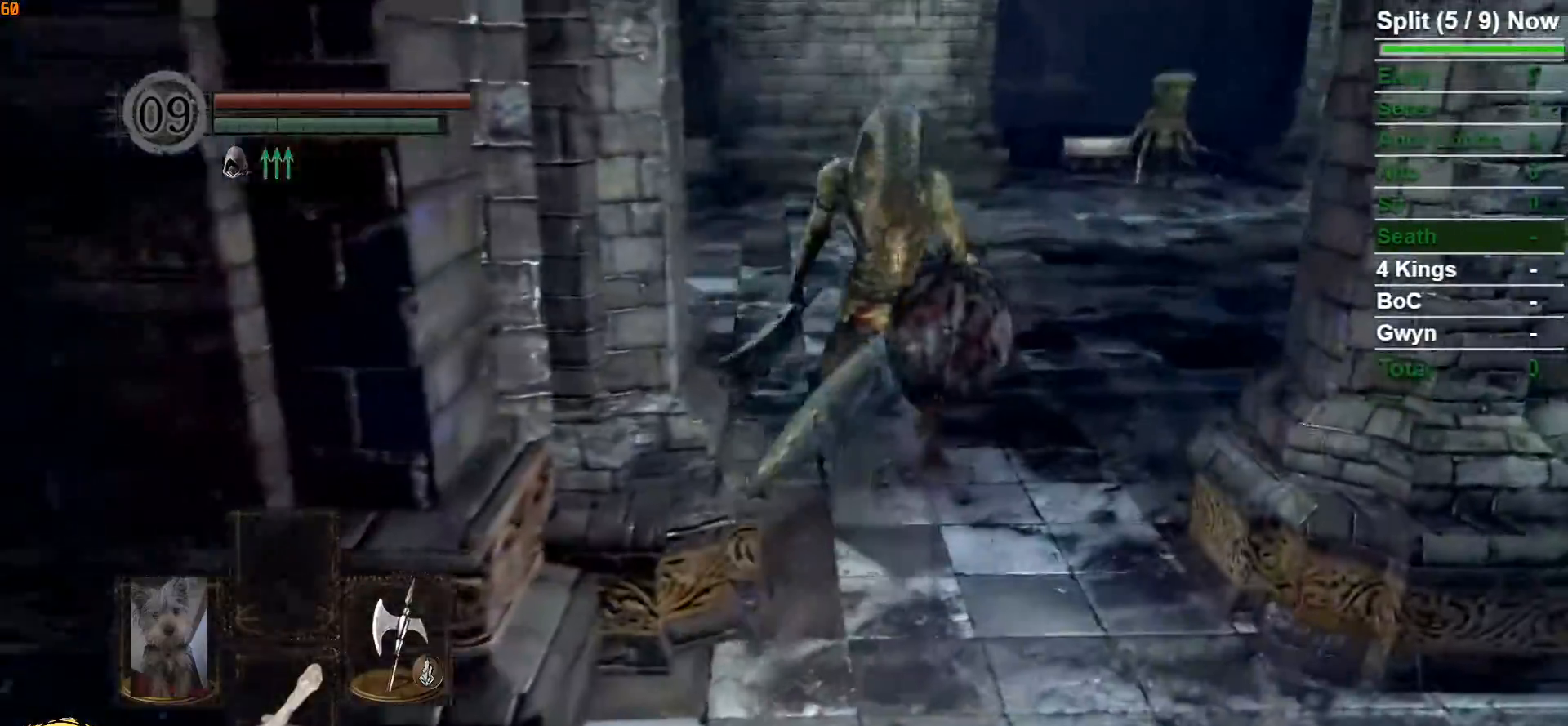
{"buttons": ["B"], "left_stick": "up-right", "right_stick": "center", "events": [[50, "right_stick", "center"], [267, "right_stick", "down-left"], [500, "right_stick", "center"]]}
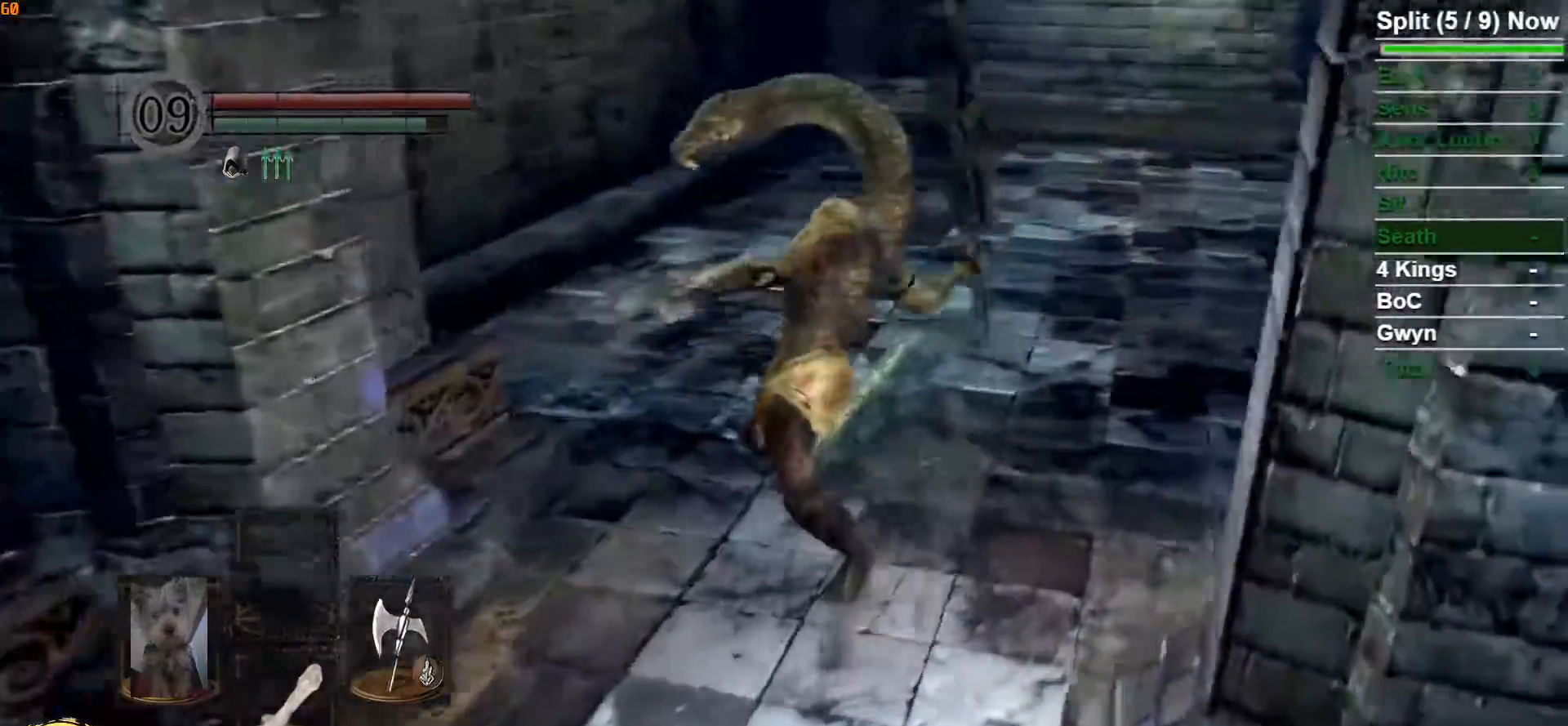
{"buttons": [], "left_stick": "up", "right_stick": "left", "events": [[33, "B", "up"], [133, "left_stick", "up"], [283, "B", "down"], [450, "B", "up"], [500, "right_stick", "left"]]}
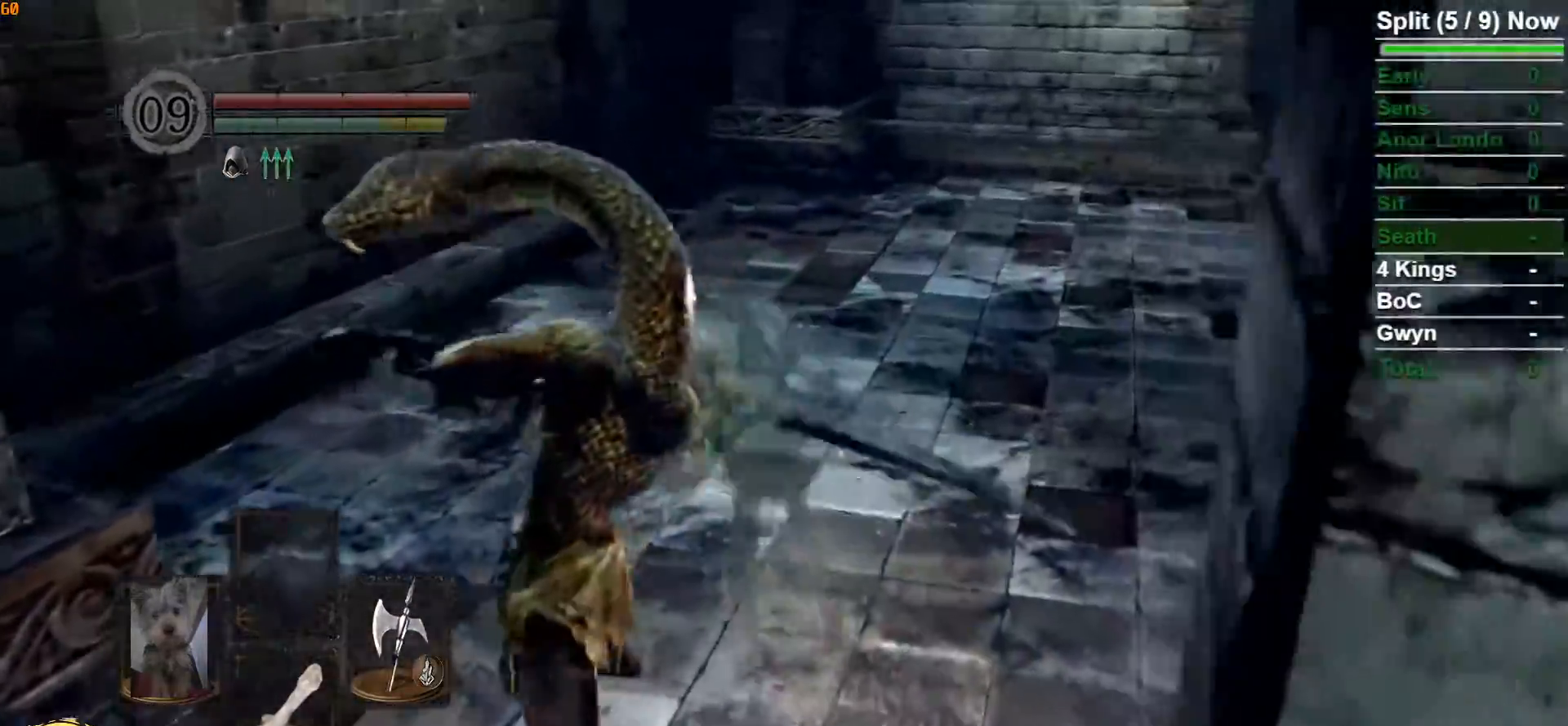
{"buttons": ["B"], "left_stick": "up-left", "right_stick": "down-left", "events": [[300, "left_stick", "up-left"], [317, "B", "down"], [383, "right_stick", "down-left"]]}
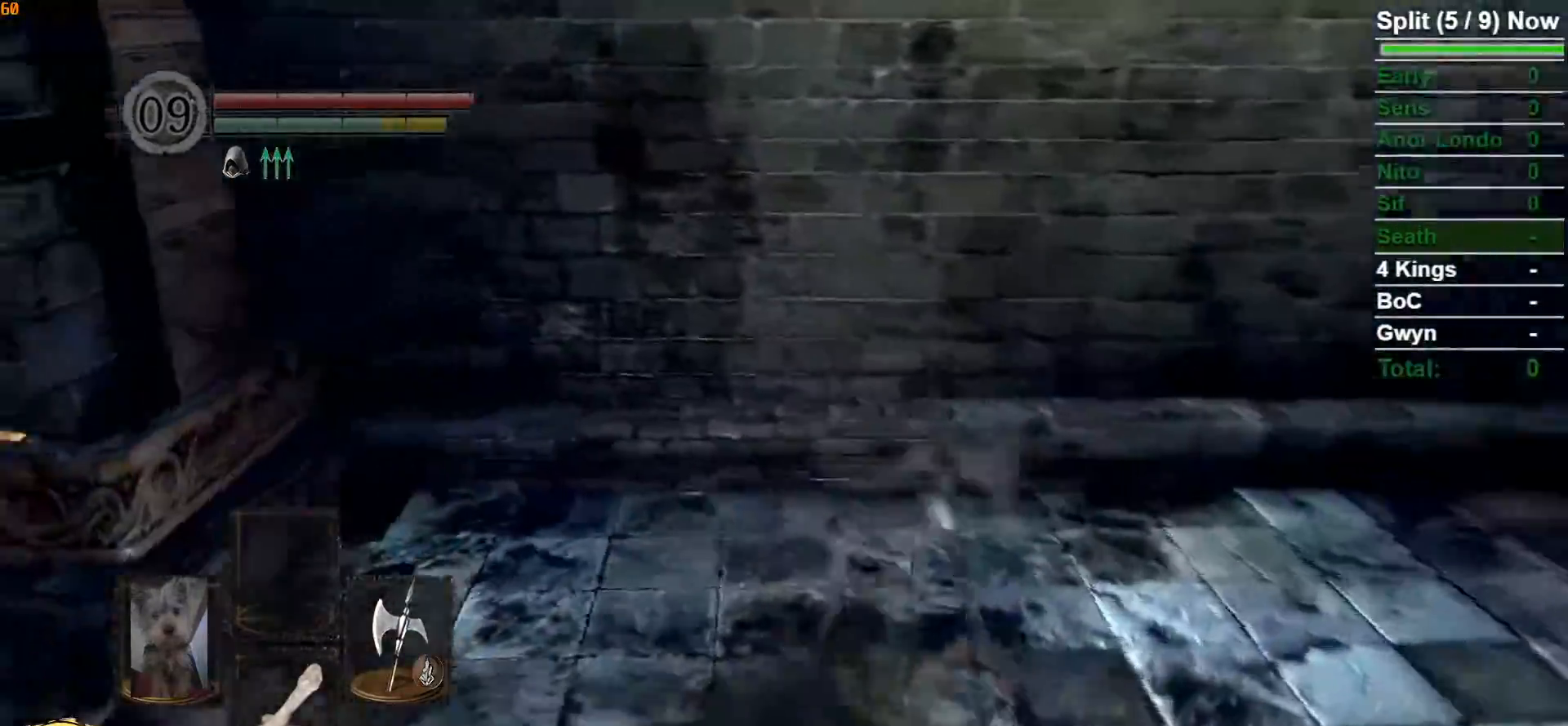
{"buttons": ["B", "R3"], "left_stick": "up-left", "right_stick": "center", "events": [[350, "right_stick", "center"], [467, "R3", "down"]]}
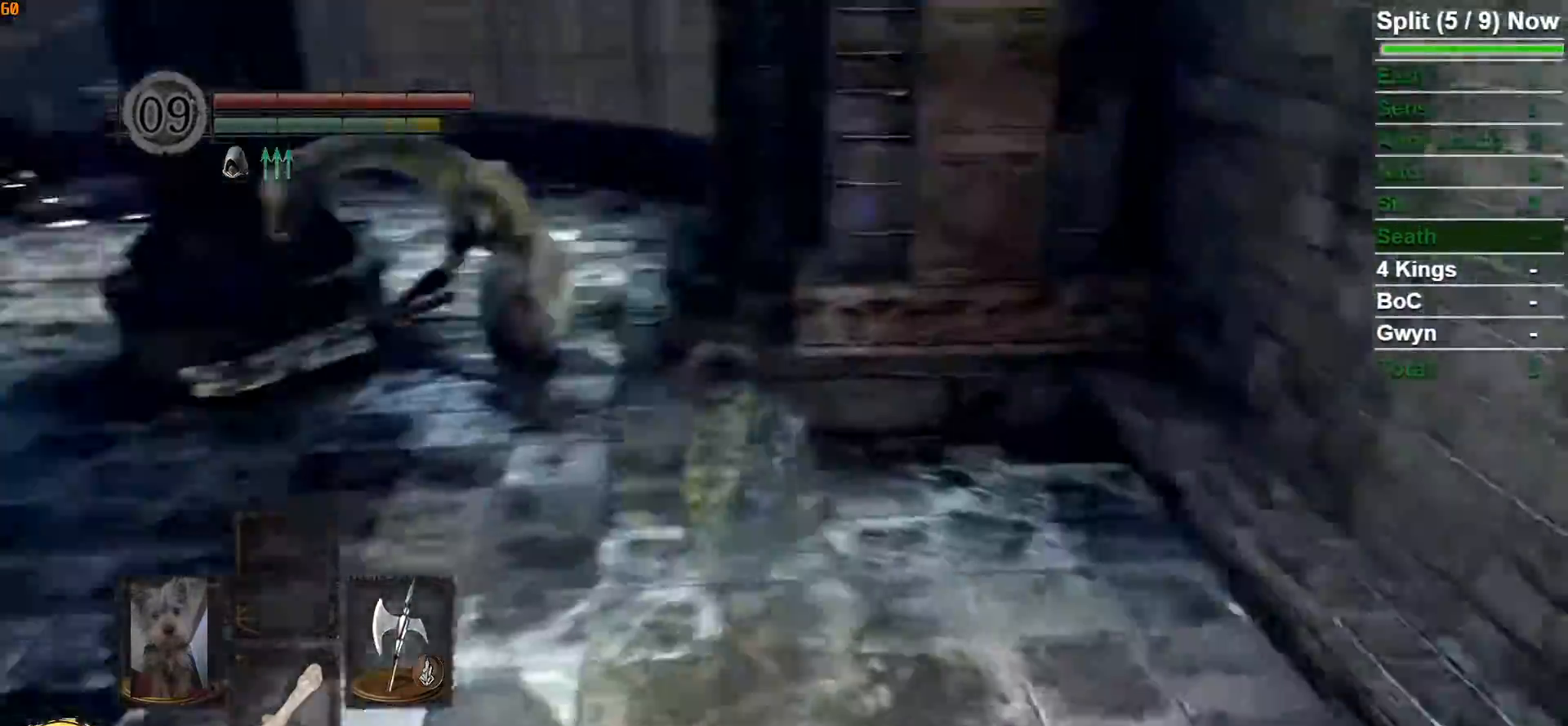
{"buttons": ["B"], "left_stick": "up-right", "right_stick": "center", "events": [[67, "R3", "up"], [250, "left_stick", "up"], [500, "left_stick", "up-right"]]}
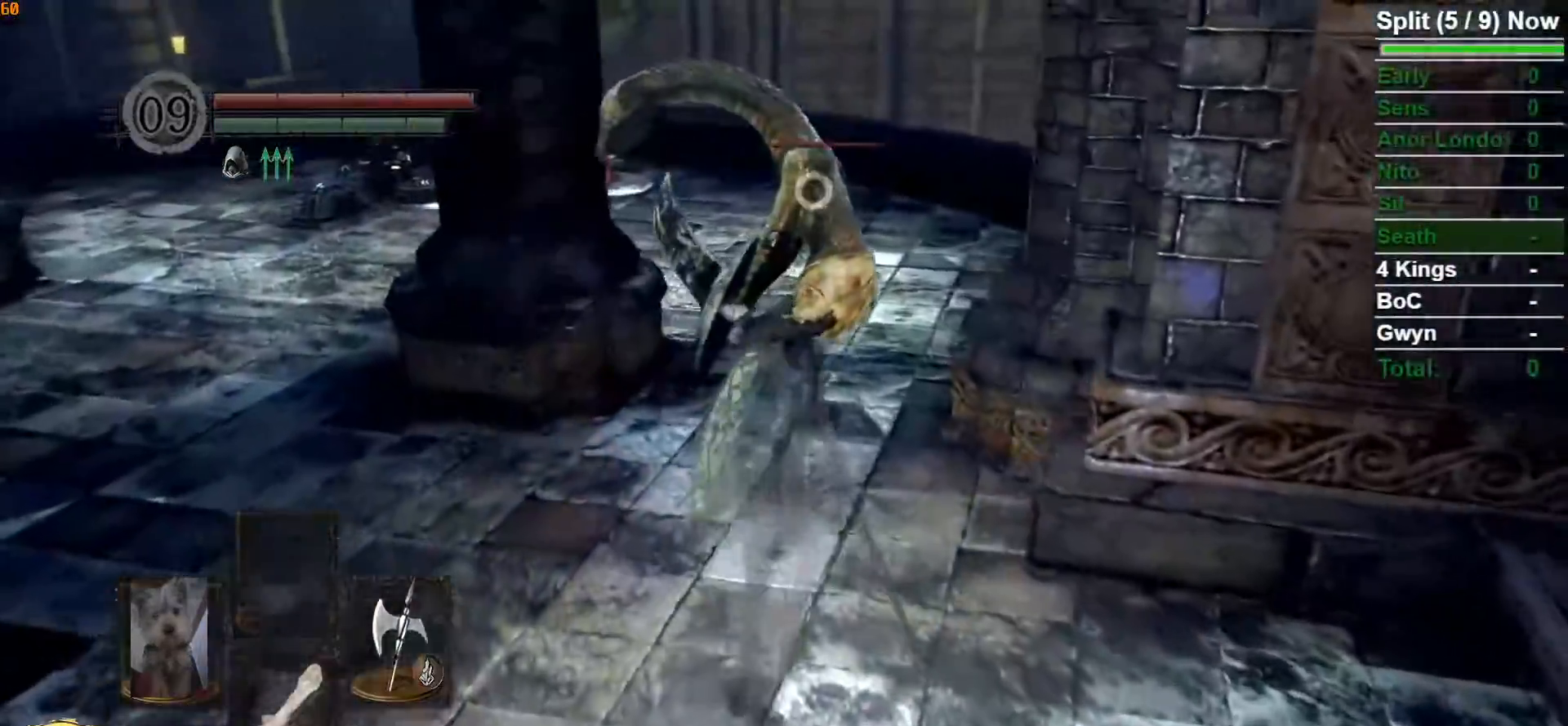
{"buttons": [], "left_stick": "up", "right_stick": "center", "events": [[283, "B", "up"], [283, "left_stick", "up"]]}
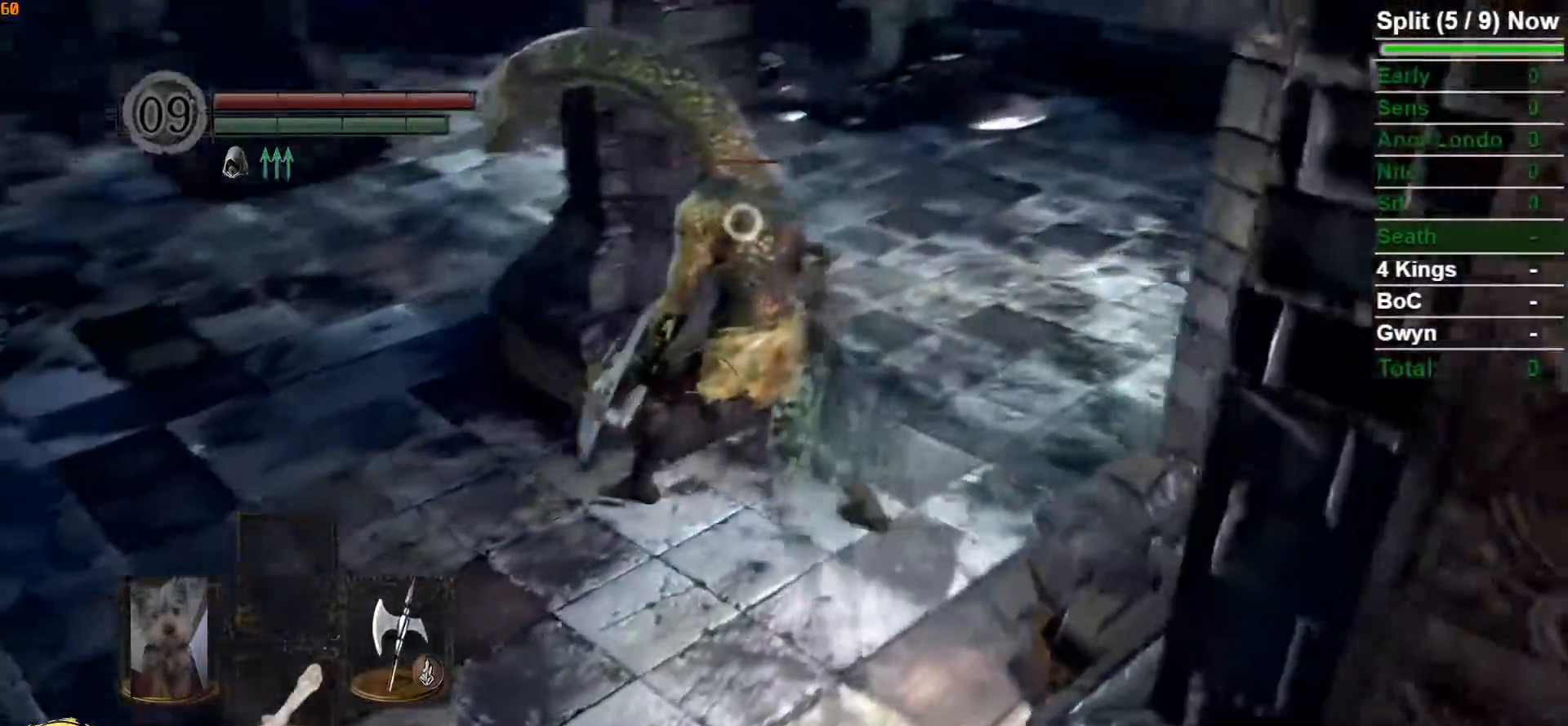
{"buttons": [], "left_stick": "center", "right_stick": "center", "events": [[67, "R1", "down"], [217, "R1", "up"], [300, "left_stick", "center"], [350, "R3", "down"], [483, "R3", "up"]]}
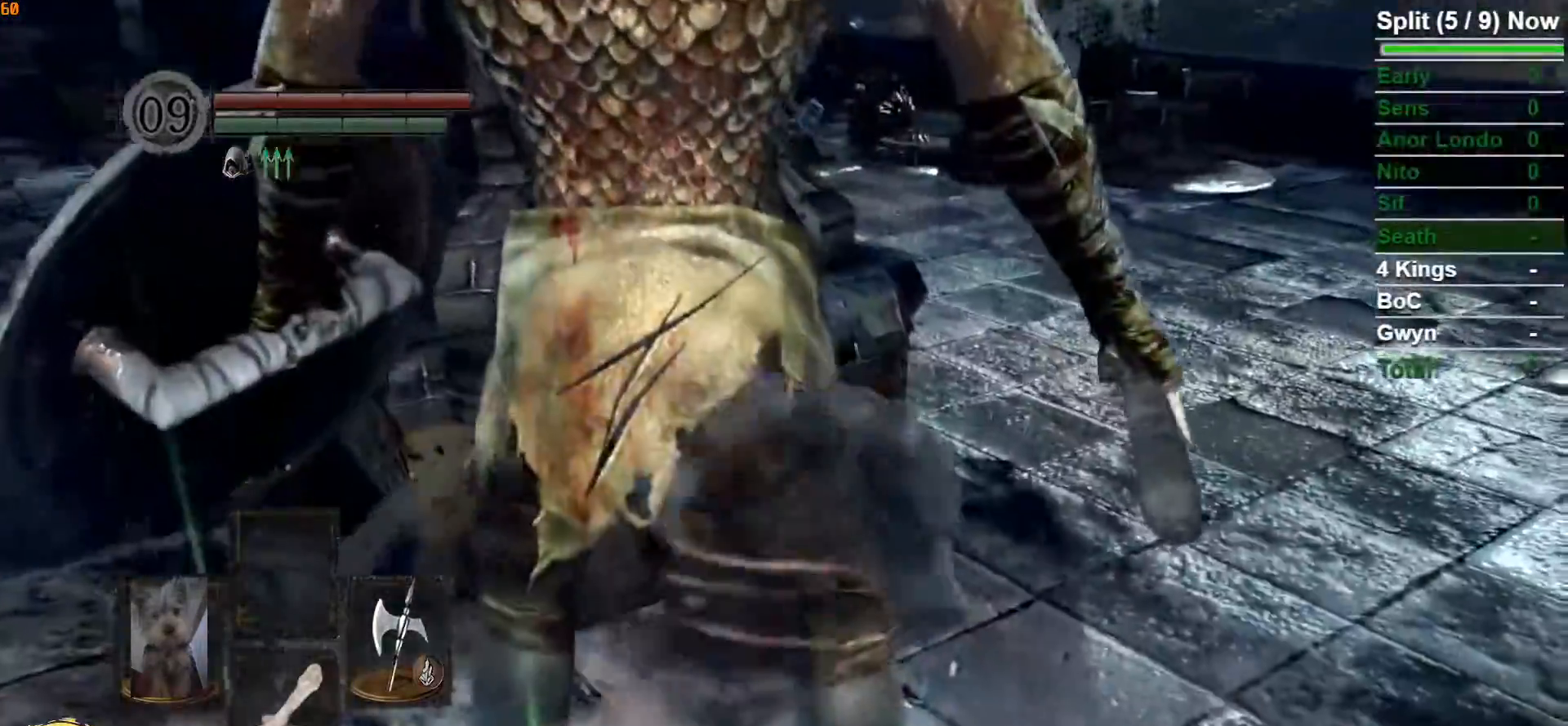
{"buttons": [], "left_stick": "center", "right_stick": "center", "events": [[33, "right_stick", "up-left"], [467, "right_stick", "center"]]}
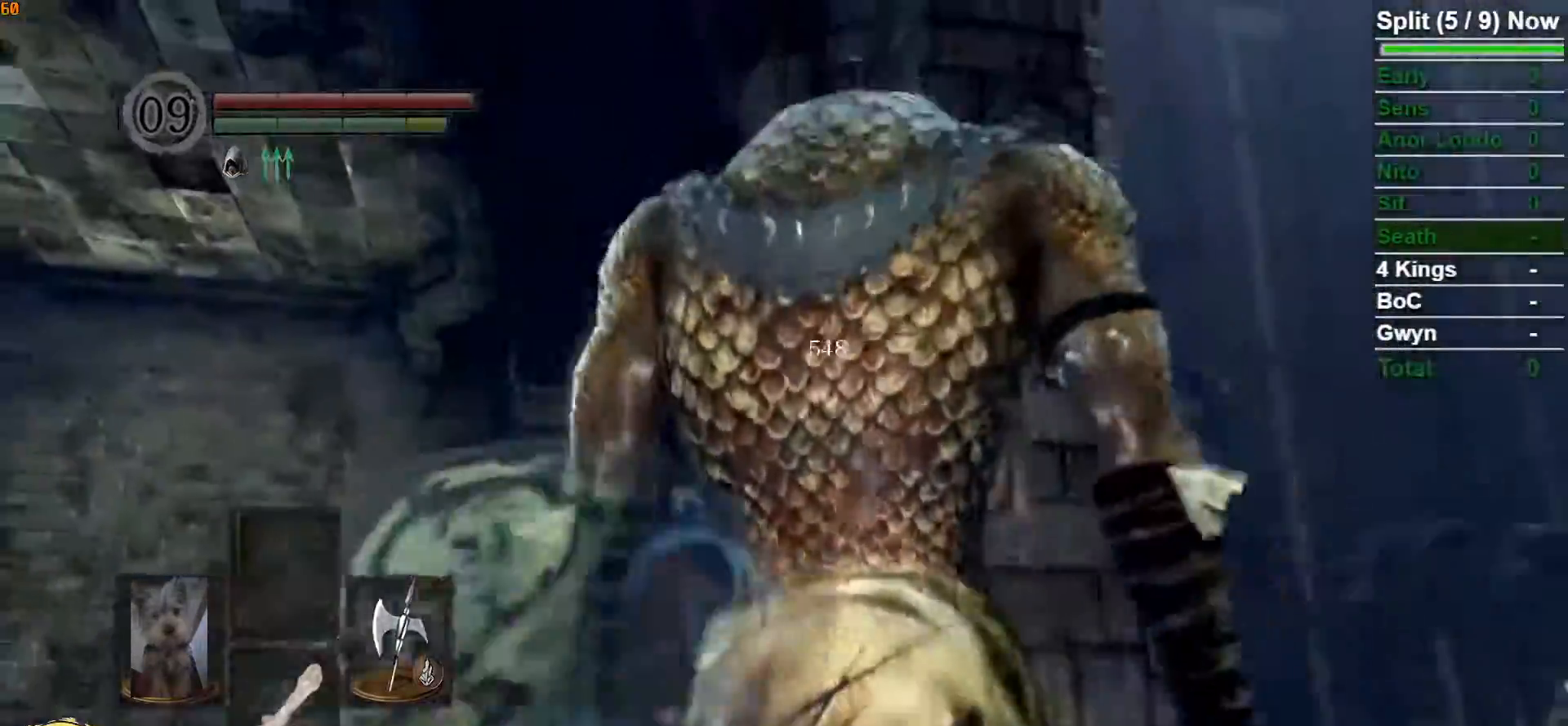
{"buttons": [], "left_stick": "center", "right_stick": "center", "events": []}
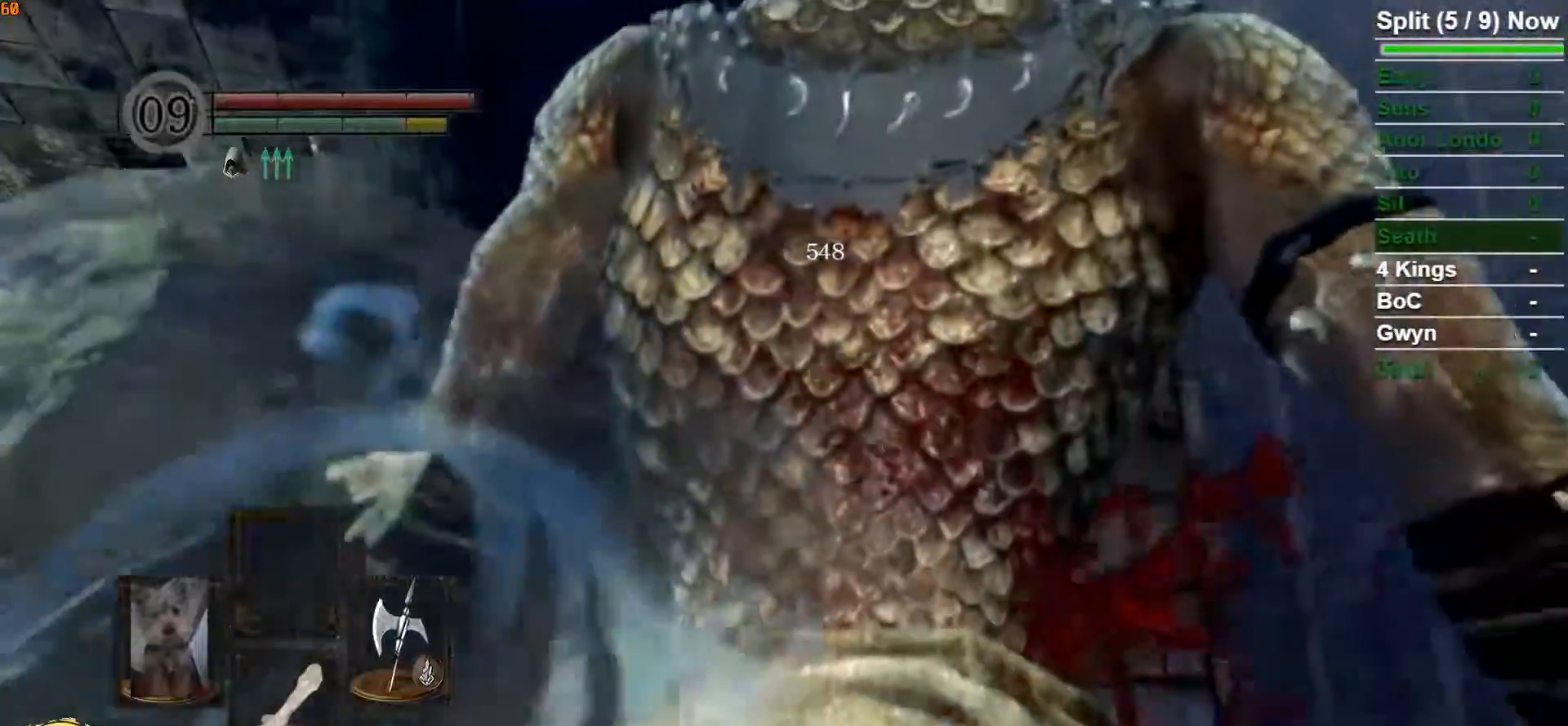
{"buttons": [], "left_stick": "center", "right_stick": "center", "events": []}
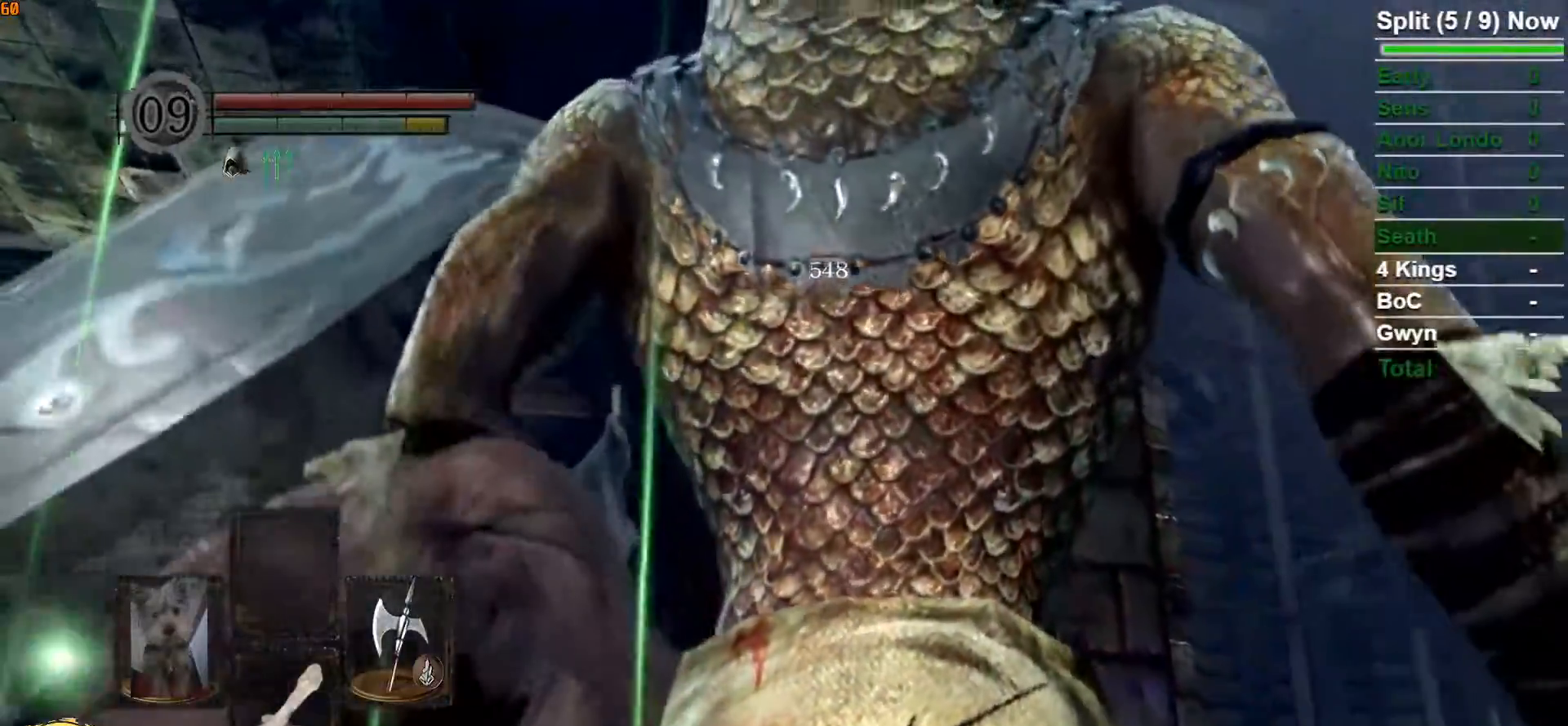
{"buttons": [], "left_stick": "center", "right_stick": "center", "events": [[33, "right_stick", "down"], [317, "right_stick", "center"]]}
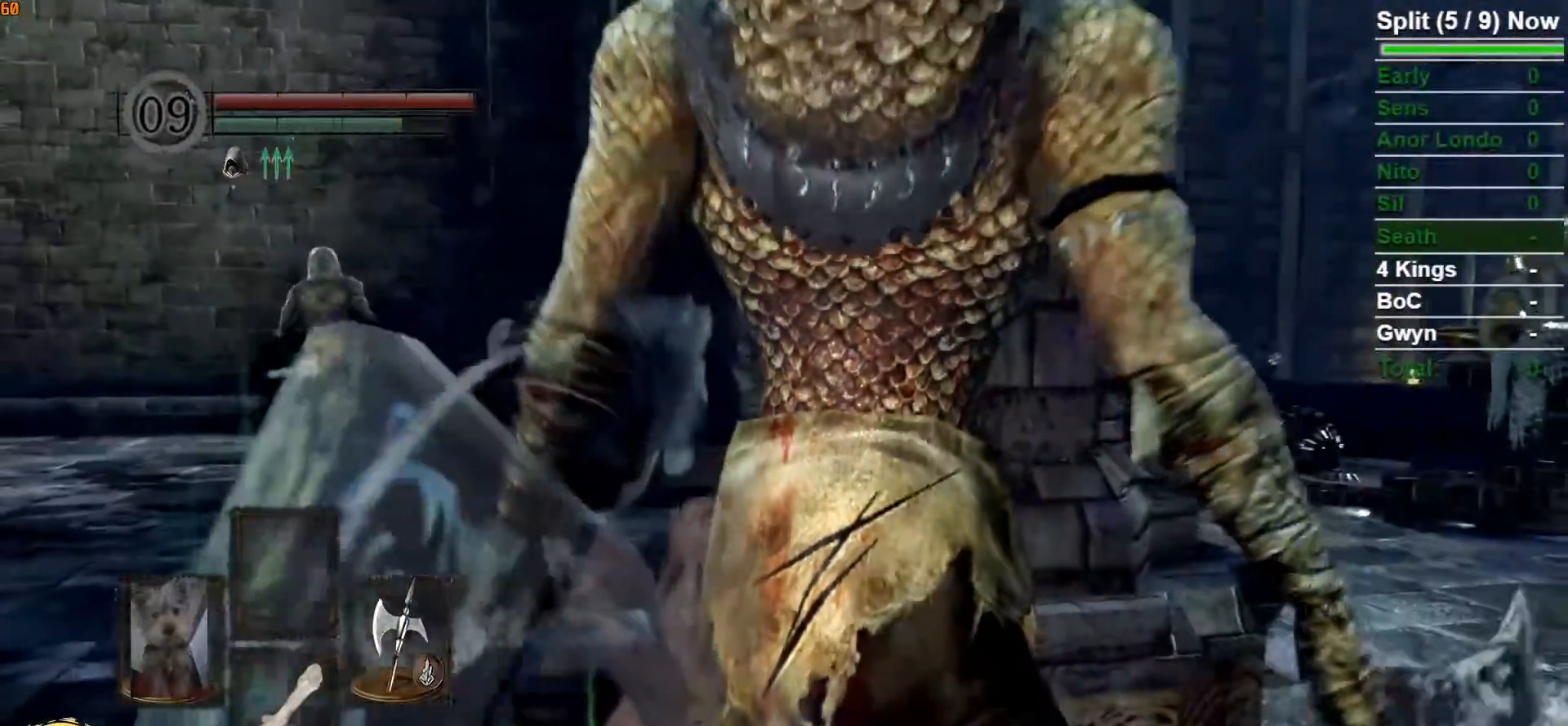
{"buttons": [], "left_stick": "center", "right_stick": "center", "events": [[300, "right_stick", "down"], [467, "right_stick", "center"]]}
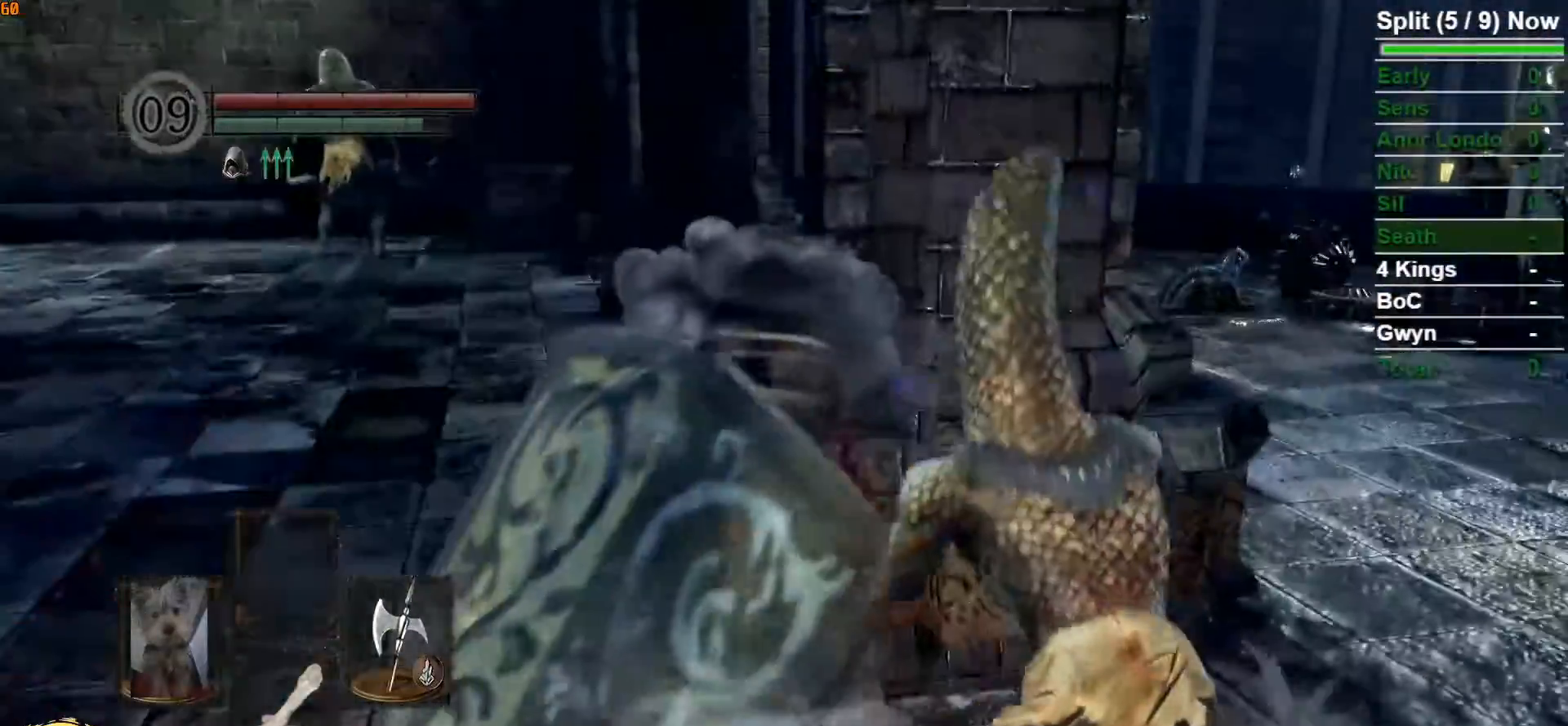
{"buttons": [], "left_stick": "center", "right_stick": "center", "events": [[283, "right_stick", "down"], [467, "right_stick", "center"]]}
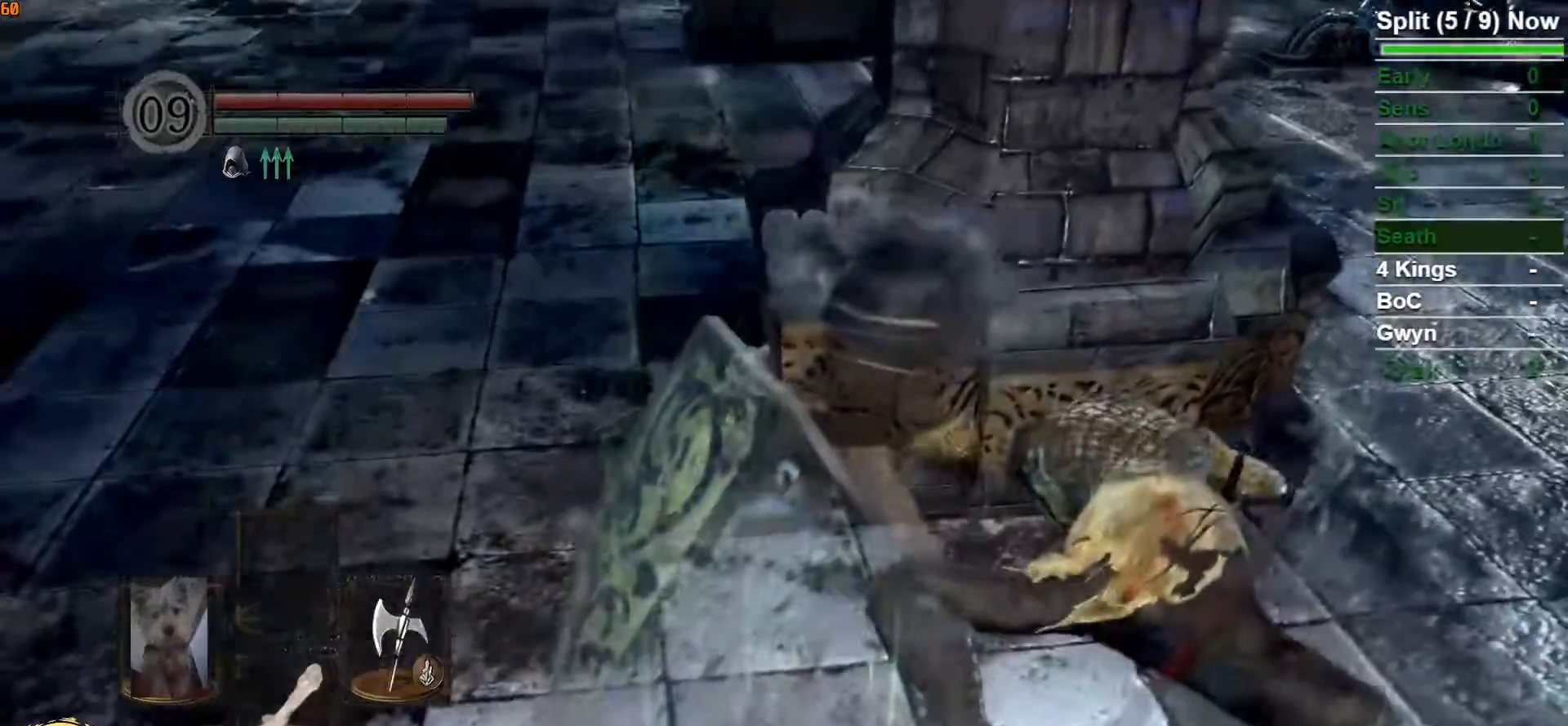
{"buttons": [], "left_stick": "center", "right_stick": "center", "events": []}
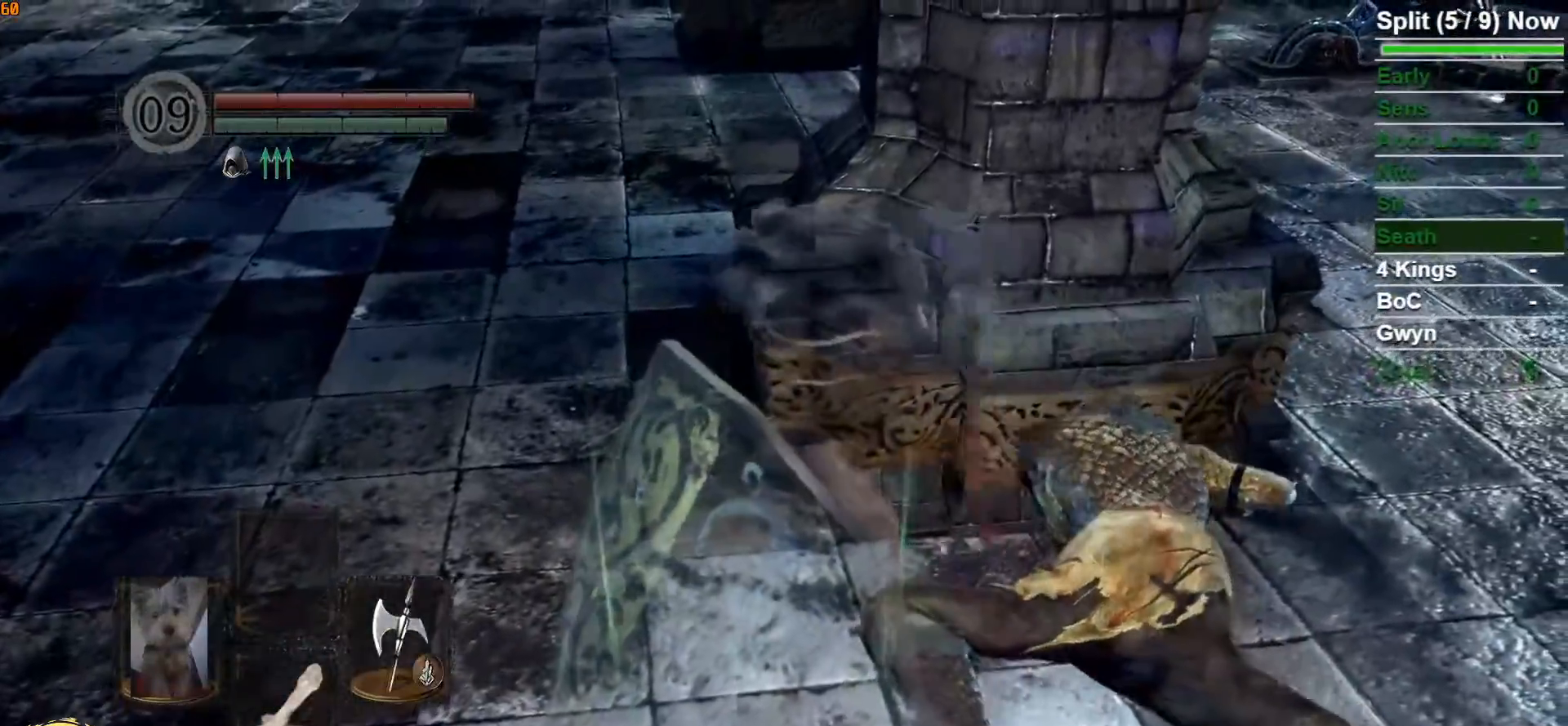
{"buttons": ["B"], "left_stick": "up", "right_stick": "center", "events": [[67, "left_stick", "up"], [133, "right_stick", "up-left"], [300, "B", "down"], [350, "right_stick", "center"]]}